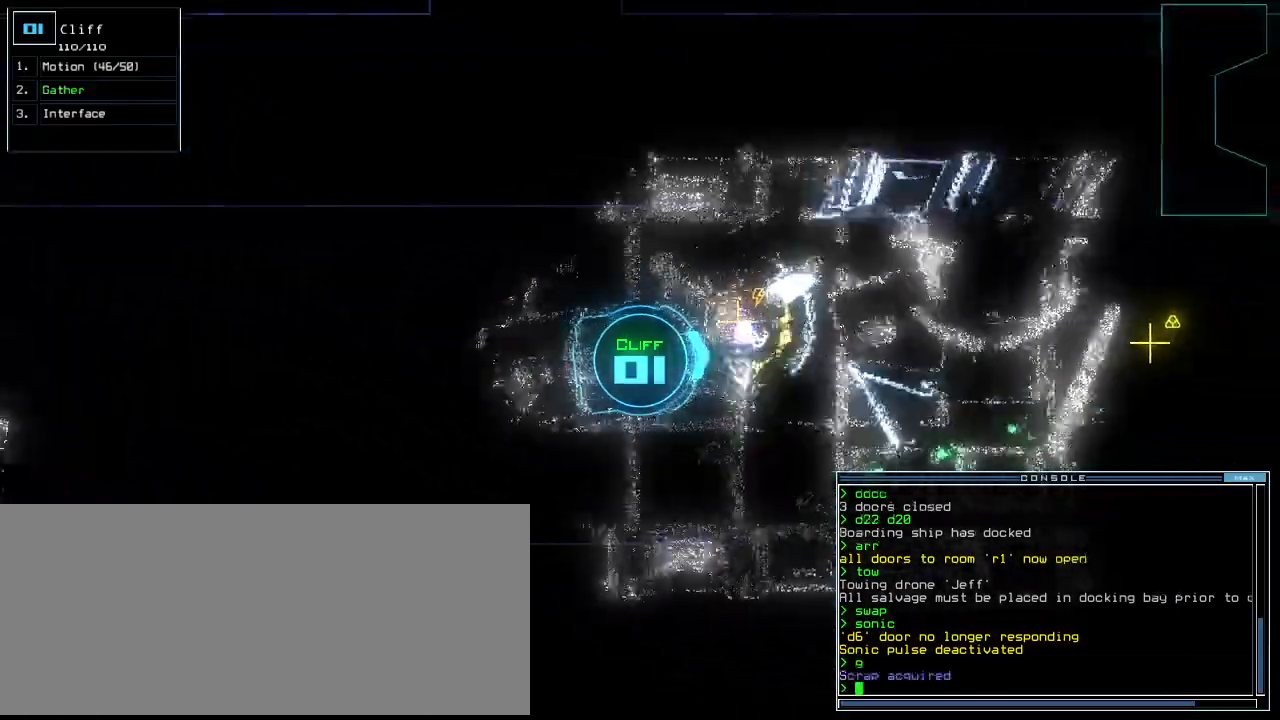
Gameplay with keyboard; each line is a JSON object with the keys held at the frame after it. "events" lists presses ("down") and releases ("up") of ".", "0", "1", "2", "3", "4", "5", "6", "7", "8", "9", "a", "b", "backspace", "c", "caps_lock", "comma", "ctrl_l", "ctrl_r", "d", "down", "e", "equals", "escape", "f", "f8", "g", "h", "i", "j", "k", "l", "left", "m", "minus", "n", "o", "p", "q", "quote", "r", "return", "right", "s", "semicolon", "shift_l", "shift_r", "space", "t", "tab", "tilde", "u", "up", "v", "w", "x", "y" and "z" between this image and that frame as [ms after this image, input, new state], when the widget could be followed in between. No other keys are recorded. Mouse input is not recorded.
{"keys": ["up"], "events": [[20, "left", "up"], [340, "right", "down"], [380, "right", "up"]]}
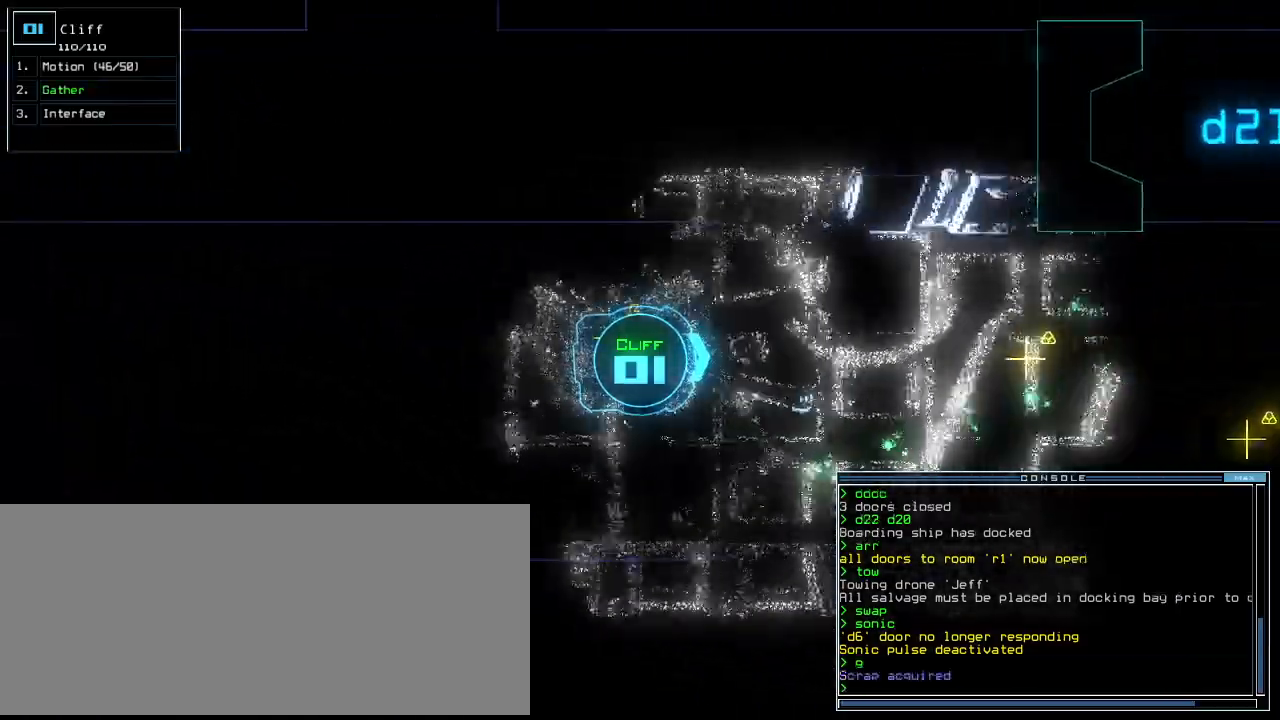
{"keys": ["up"], "events": []}
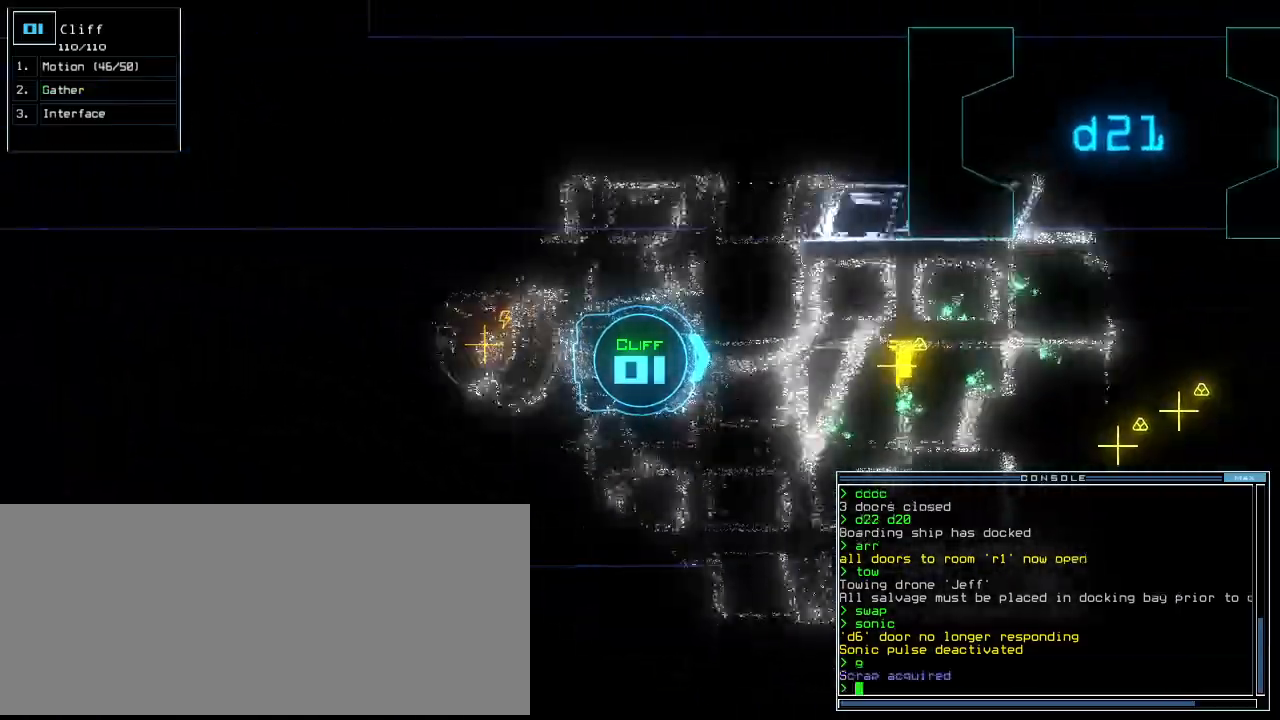
{"keys": ["up"], "events": [[320, "right", "down"], [380, "right", "up"]]}
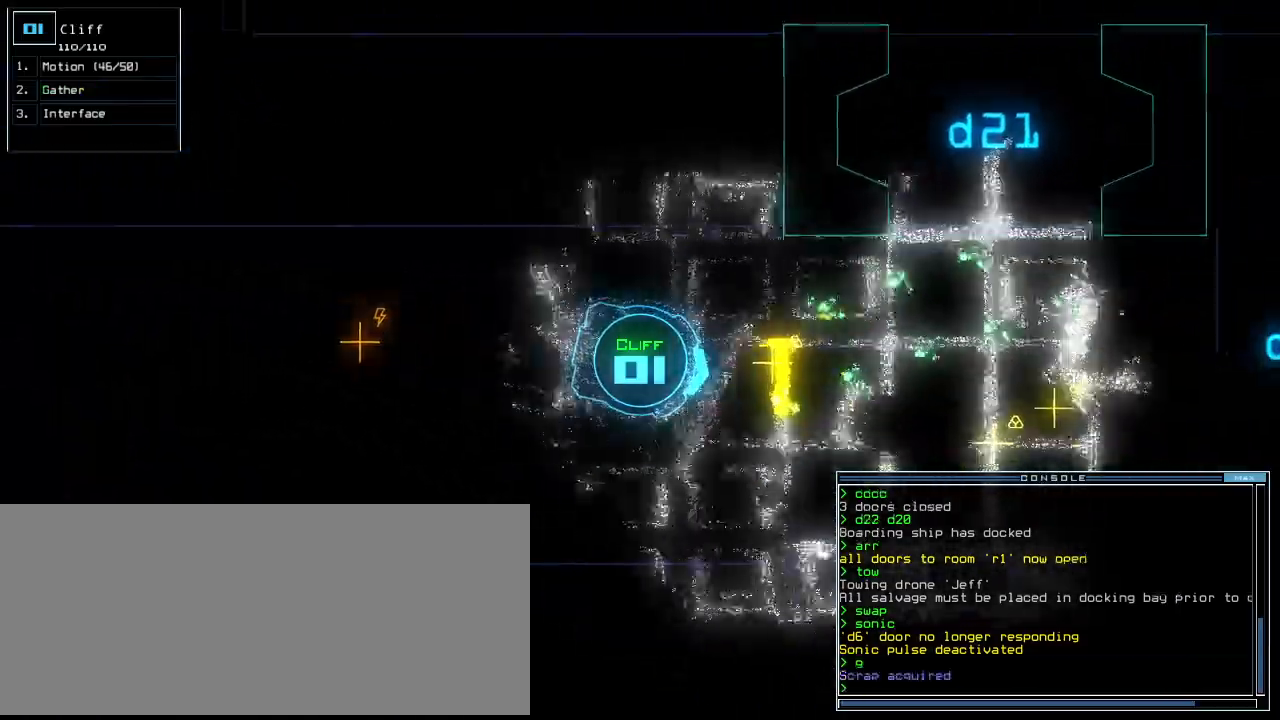
{"keys": ["return", "up"], "events": [[380, "g", "down"], [480, "g", "up"], [480, "return", "down"]]}
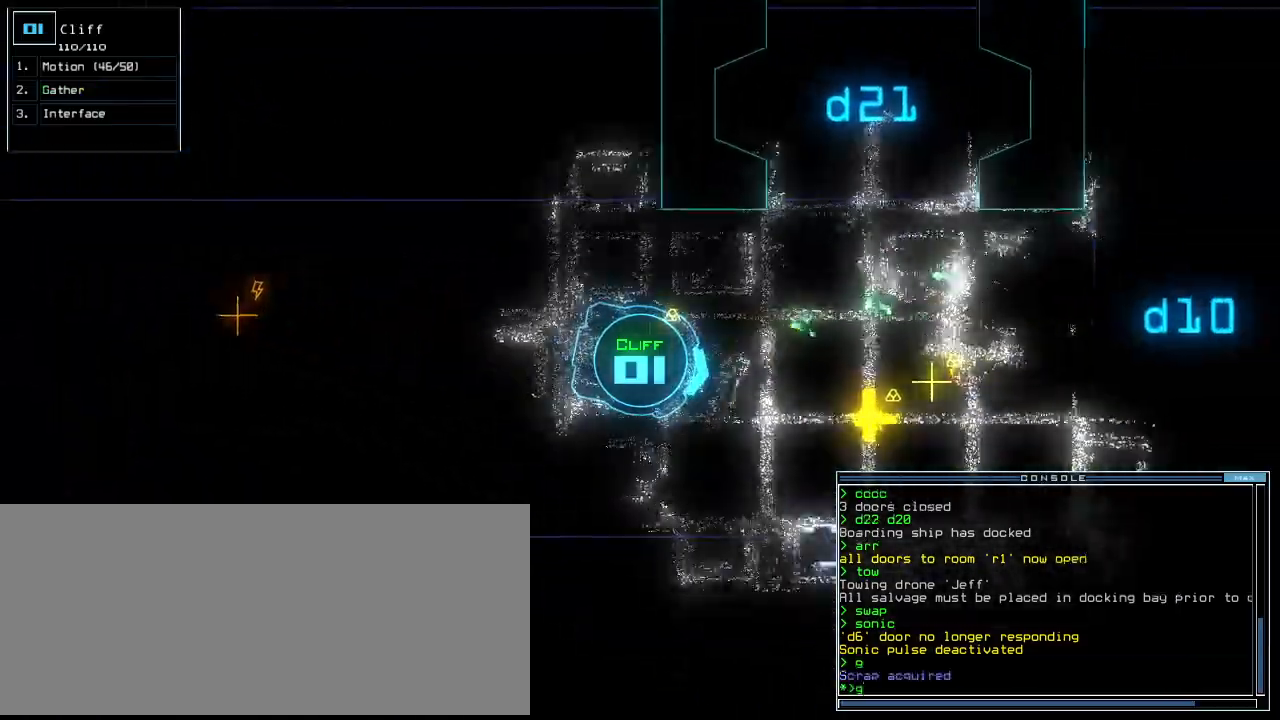
{"keys": ["left", "up"], "events": [[60, "return", "up"], [500, "left", "down"]]}
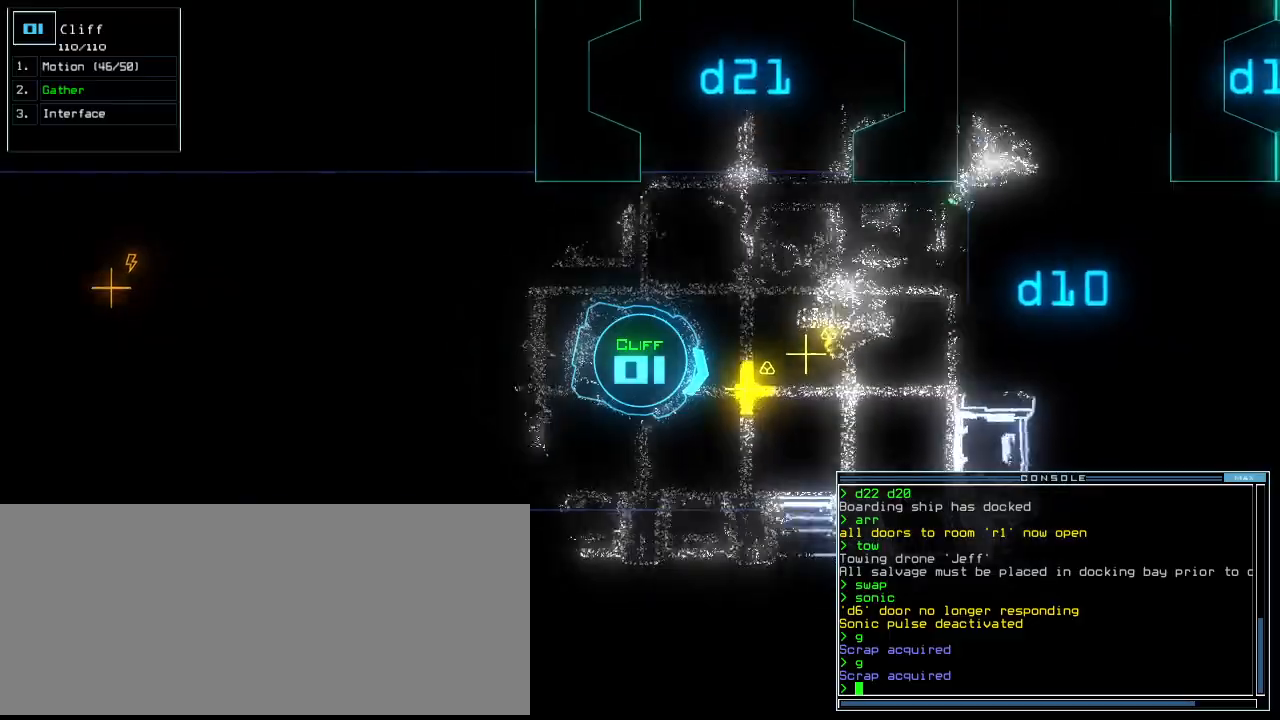
{"keys": ["return", "up"], "events": [[60, "left", "up"], [380, "g", "down"], [480, "g", "up"], [500, "return", "down"]]}
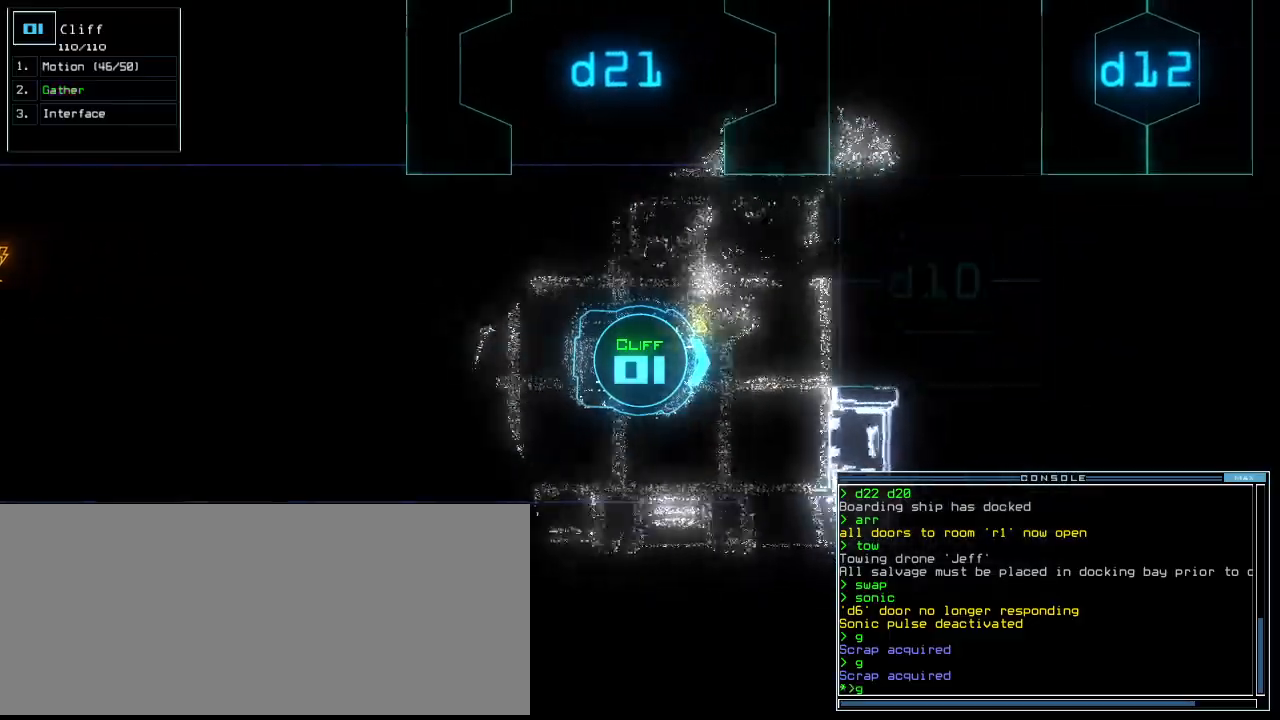
{"keys": ["down", "left"], "events": [[60, "return", "up"], [100, "up", "up"], [220, "down", "down"], [460, "left", "down"]]}
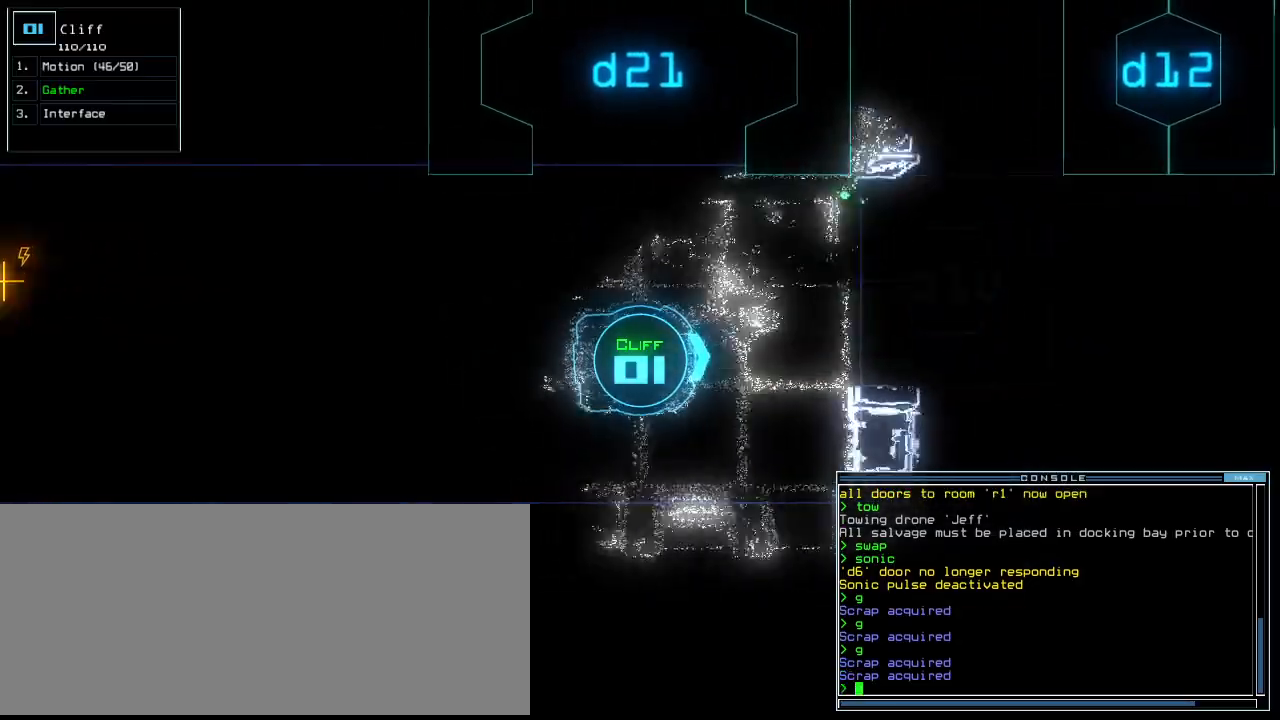
{"keys": ["down", "right"], "events": [[200, "left", "up"], [400, "right", "down"]]}
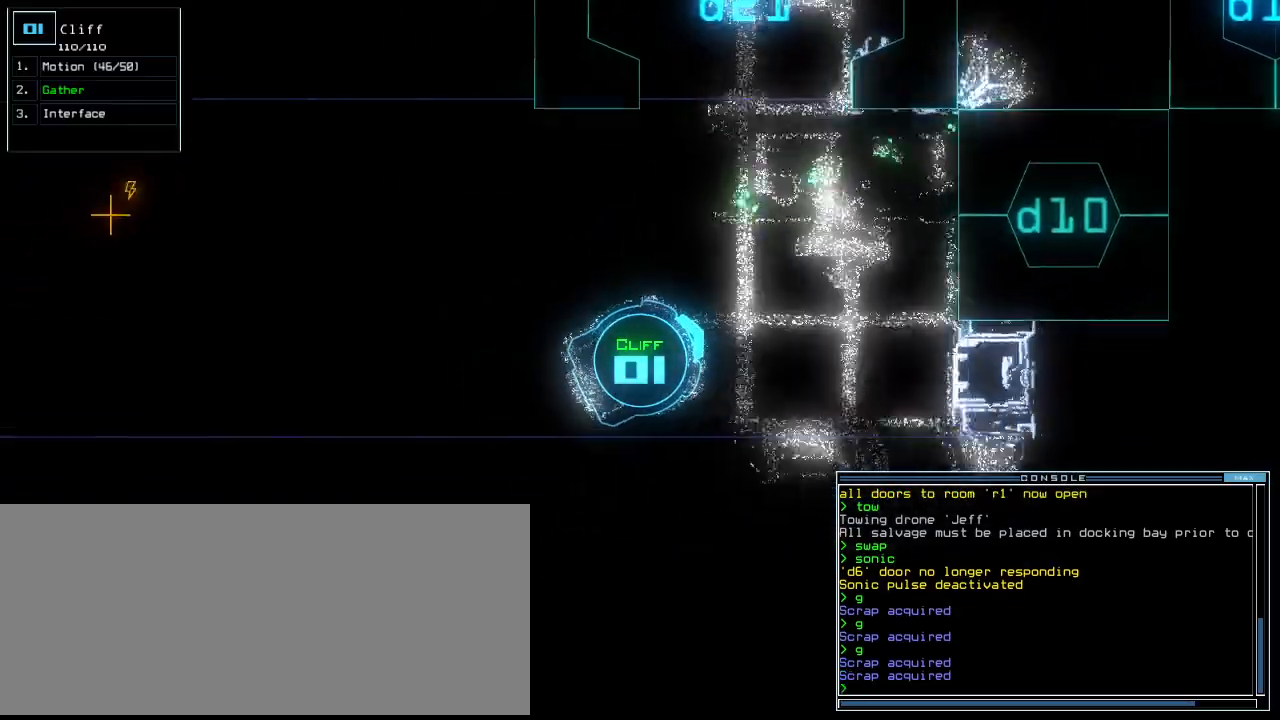
{"keys": ["down", "right"], "events": [[20, "right", "up"], [220, "right", "down"]]}
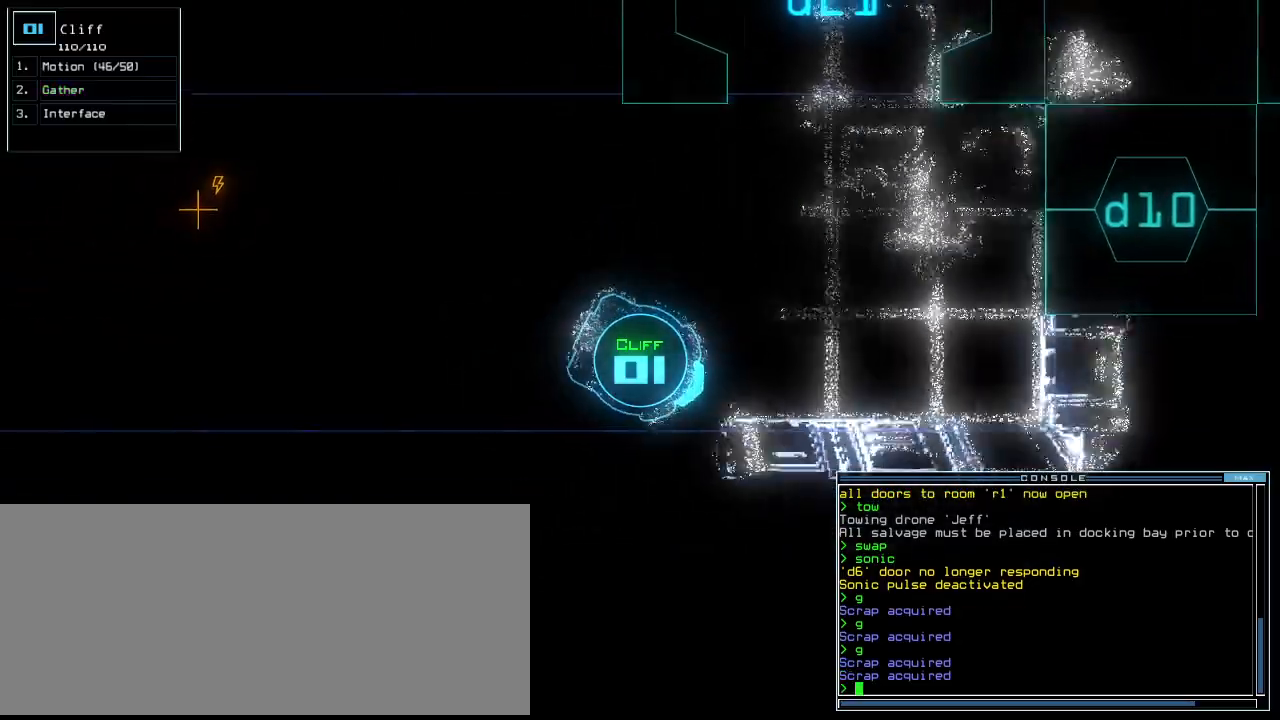
{"keys": ["down"], "events": [[40, "right", "up"]]}
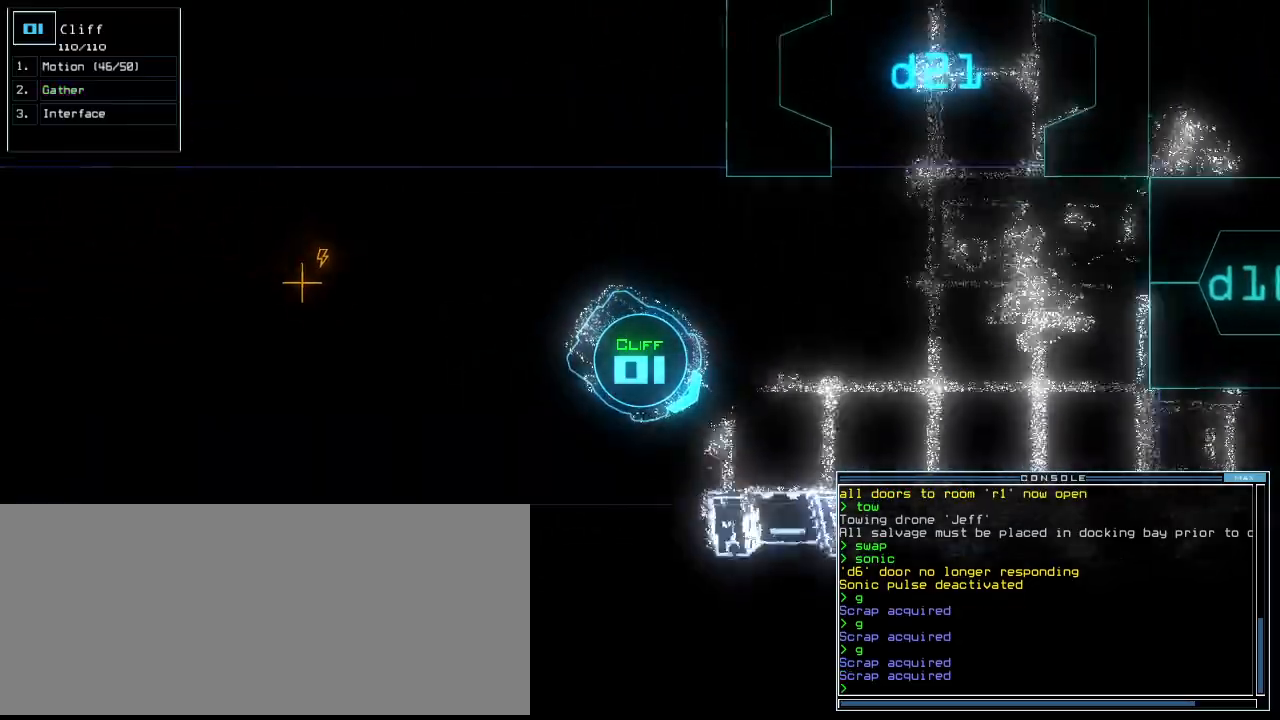
{"keys": ["up"], "events": [[340, "down", "up"], [420, "up", "down"]]}
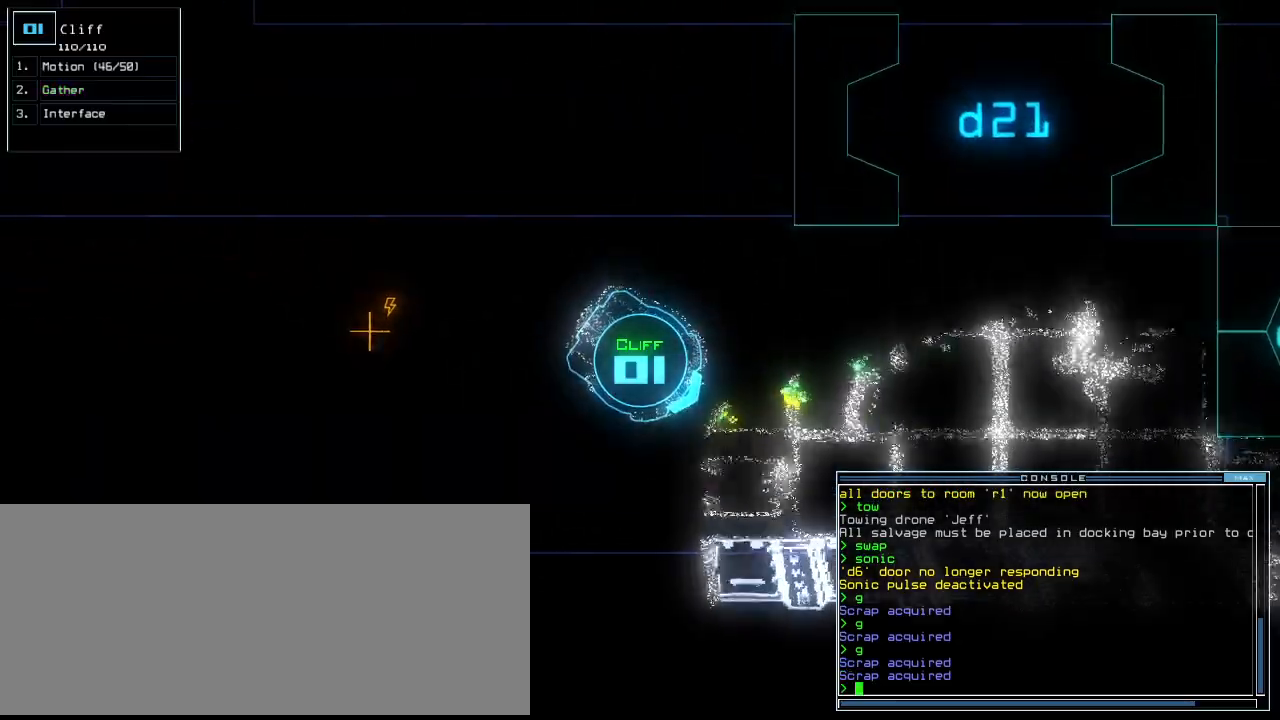
{"keys": ["up"], "events": [[80, "left", "down"], [240, "left", "up"], [400, "left", "down"], [480, "left", "up"]]}
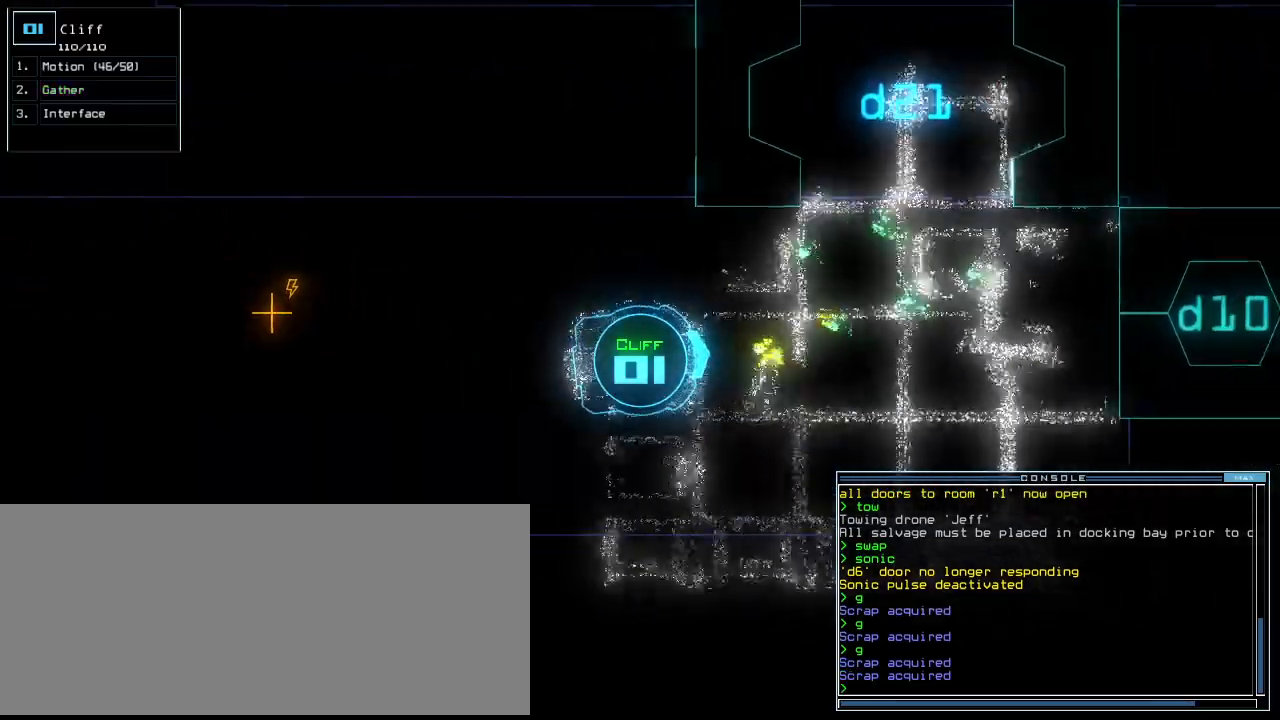
{"keys": ["left", "up"], "events": [[500, "left", "down"]]}
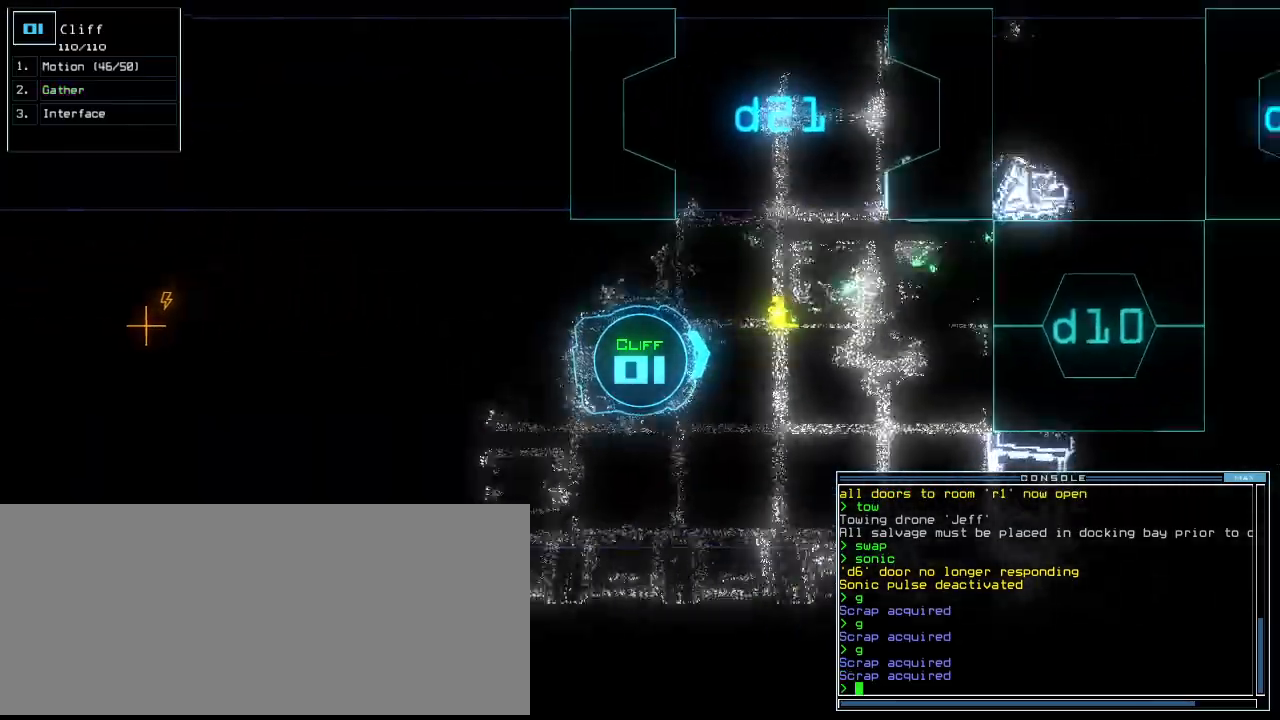
{"keys": ["up"], "events": [[80, "left", "up"], [240, "left", "down"], [440, "left", "up"]]}
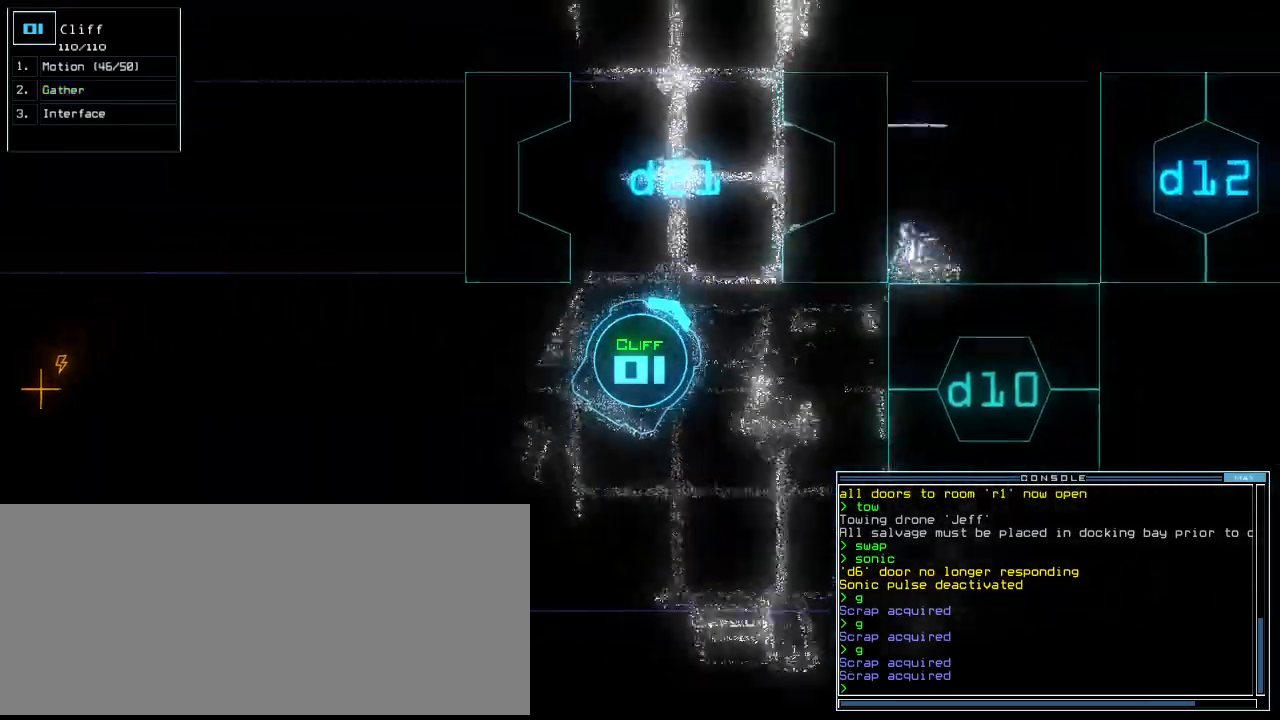
{"keys": ["up"], "events": [[100, "left", "down"], [220, "left", "up"]]}
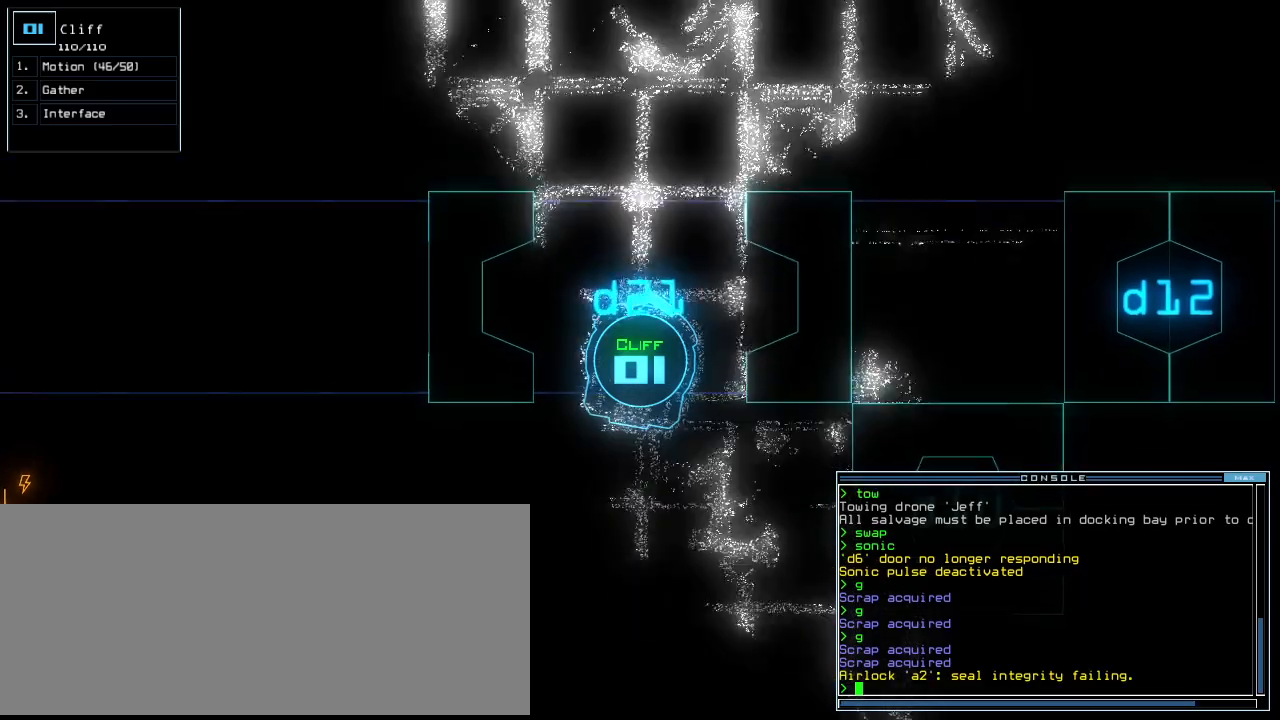
{"keys": [], "events": [[120, "up", "up"], [240, "space", "down"], [300, "space", "up"]]}
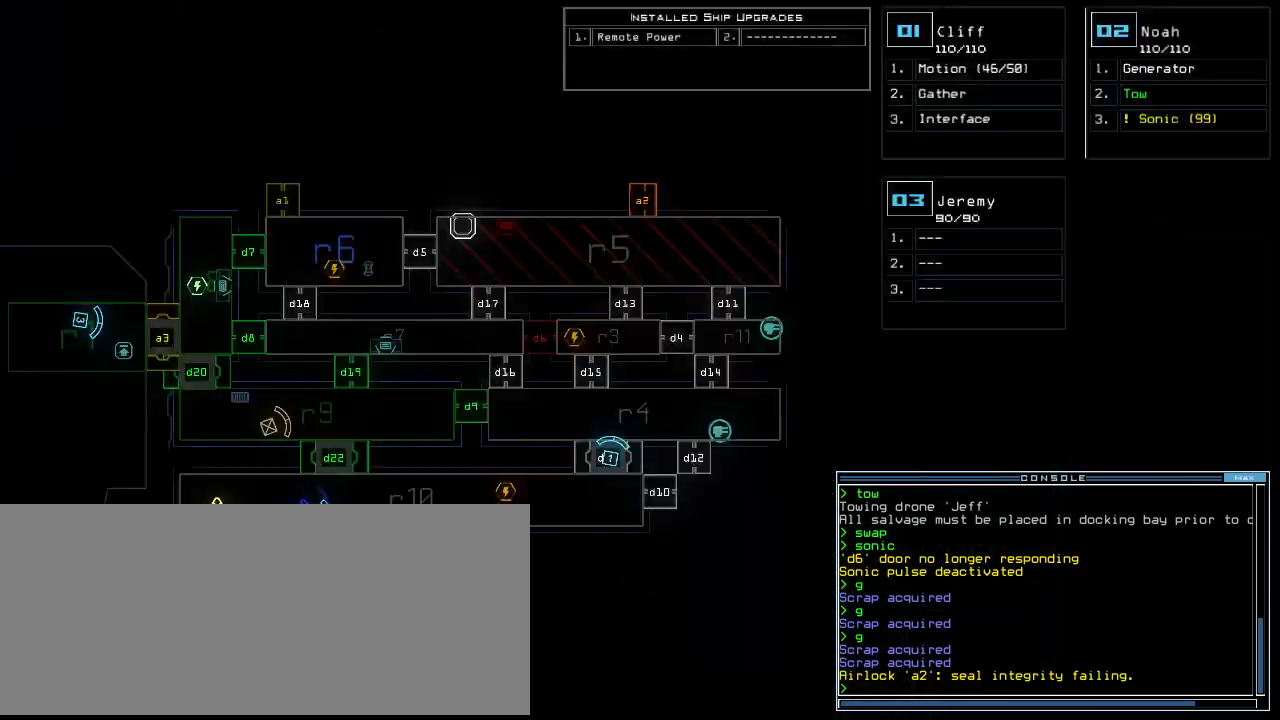
{"keys": [], "events": []}
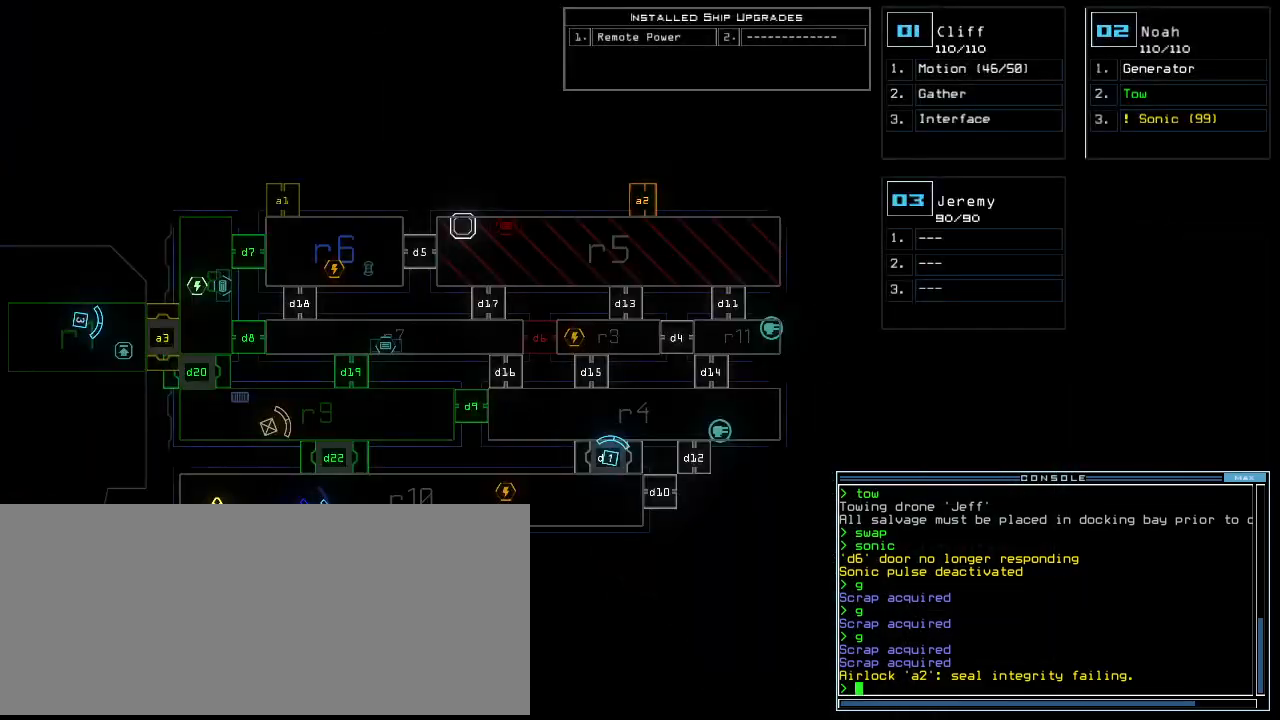
{"keys": [], "events": [[100, "d", "down"], [140, "d", "up"], [220, "d", "down"], [240, "space", "down"], [280, "d", "up"], [320, "a", "down"], [400, "space", "up"], [420, "a", "up"]]}
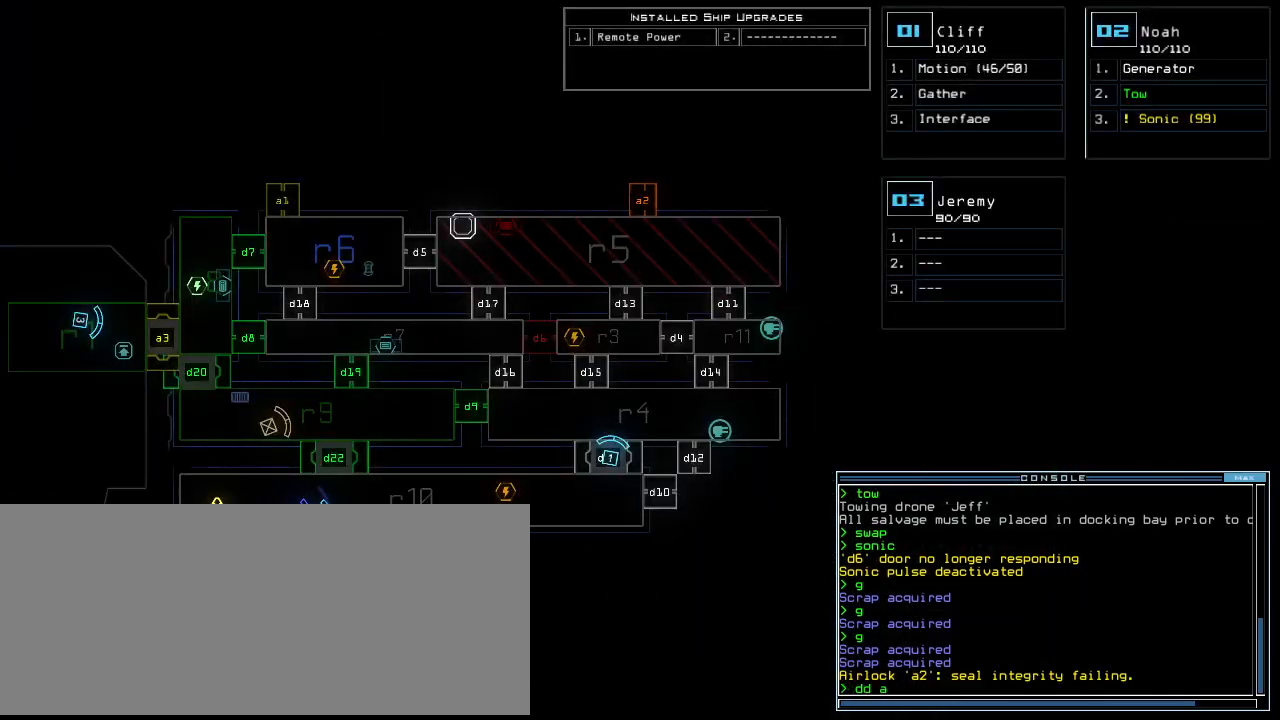
{"keys": [], "events": [[20, "2", "down"], [60, "return", "down"], [140, "2", "up"], [140, "return", "up"]]}
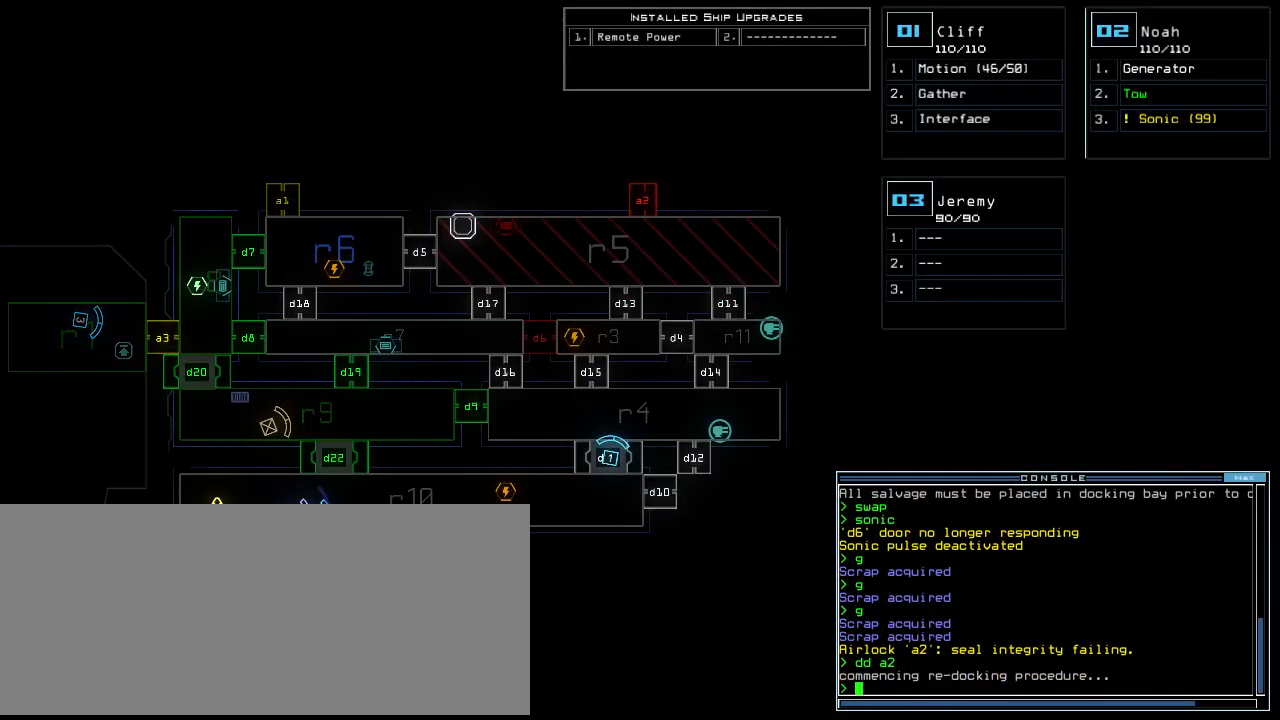
{"keys": [], "events": [[200, "1", "down"], [240, "up", "down"], [280, "1", "up"], [340, "up", "up"], [360, "left", "down"], [380, "left", "up"]]}
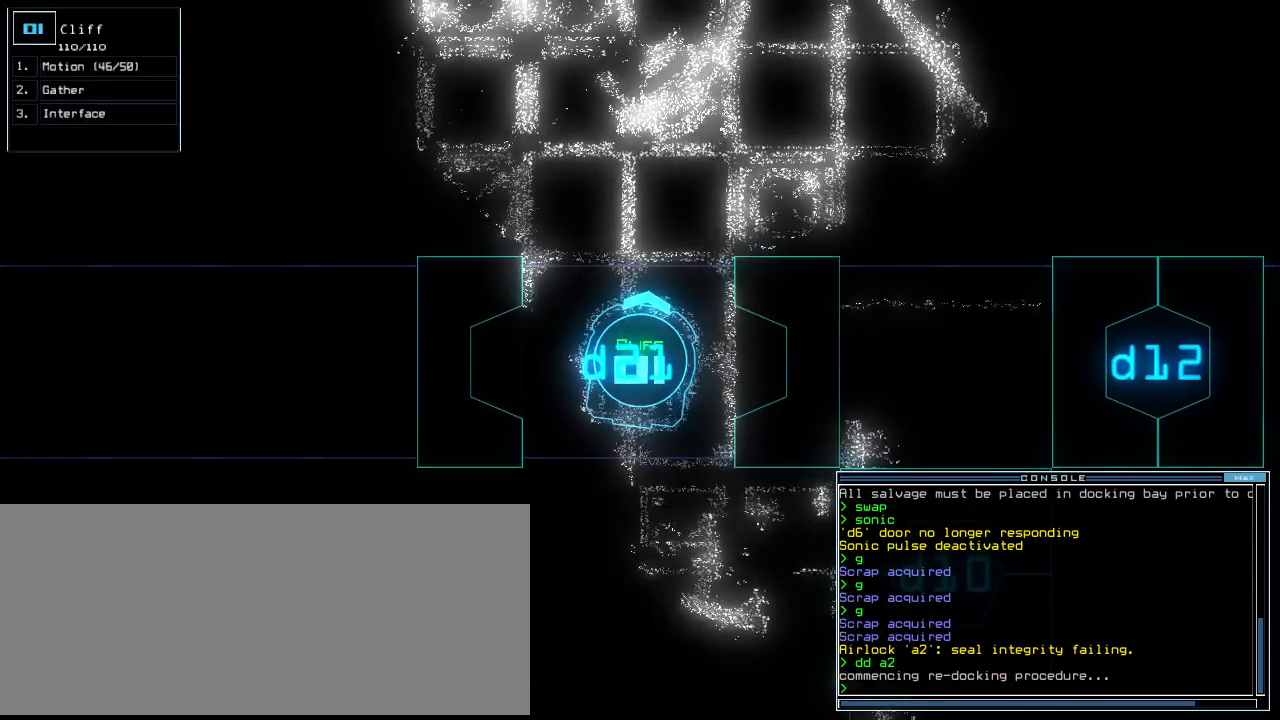
{"keys": [], "events": [[200, "space", "down"], [280, "space", "up"]]}
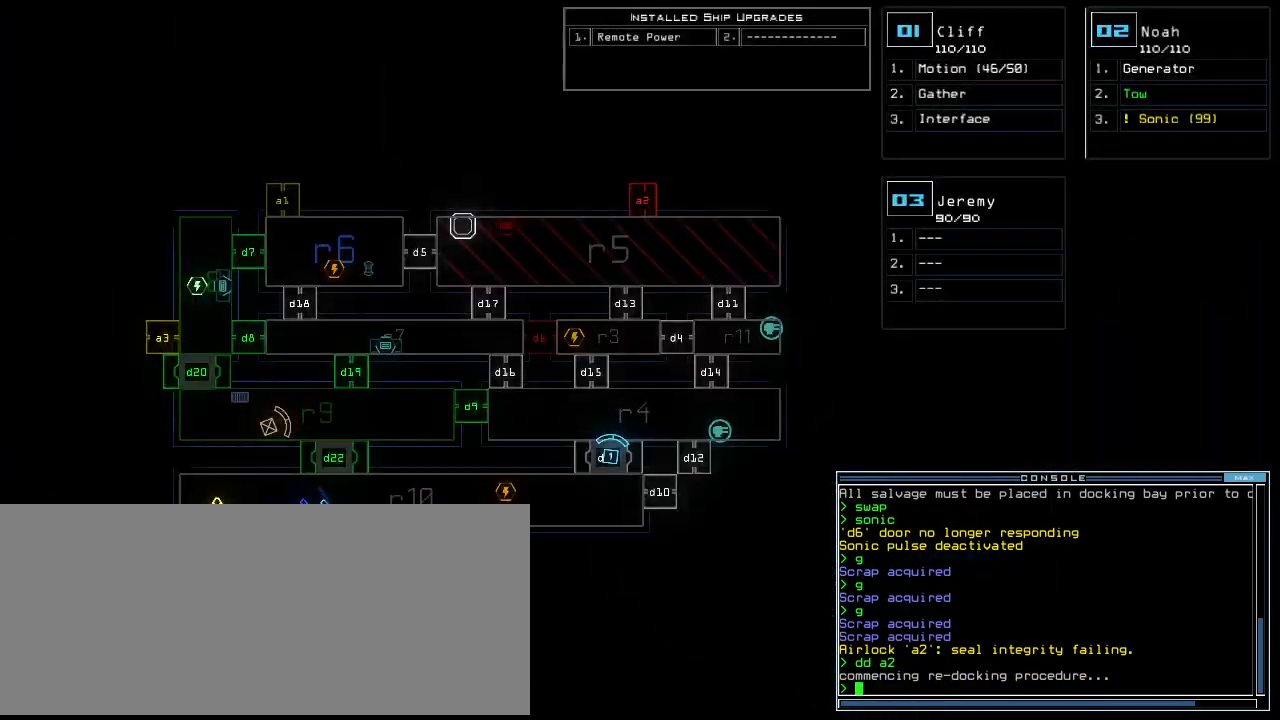
{"keys": [], "events": []}
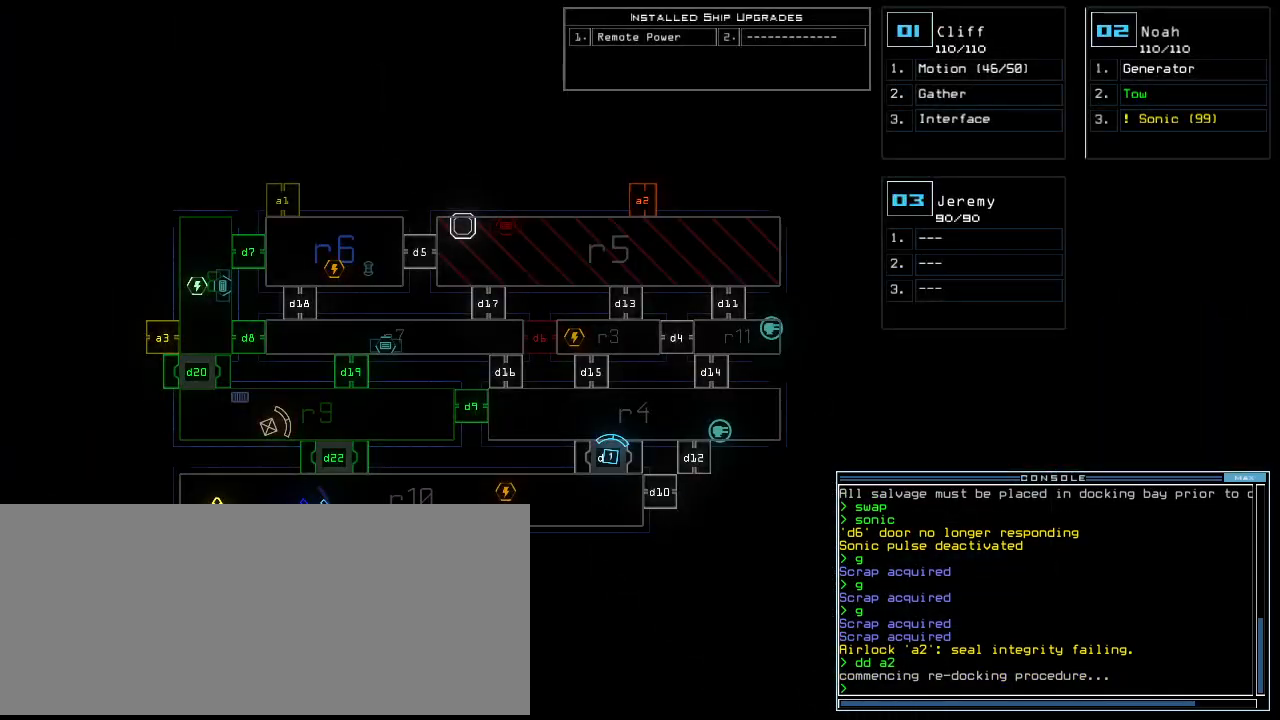
{"keys": [], "events": []}
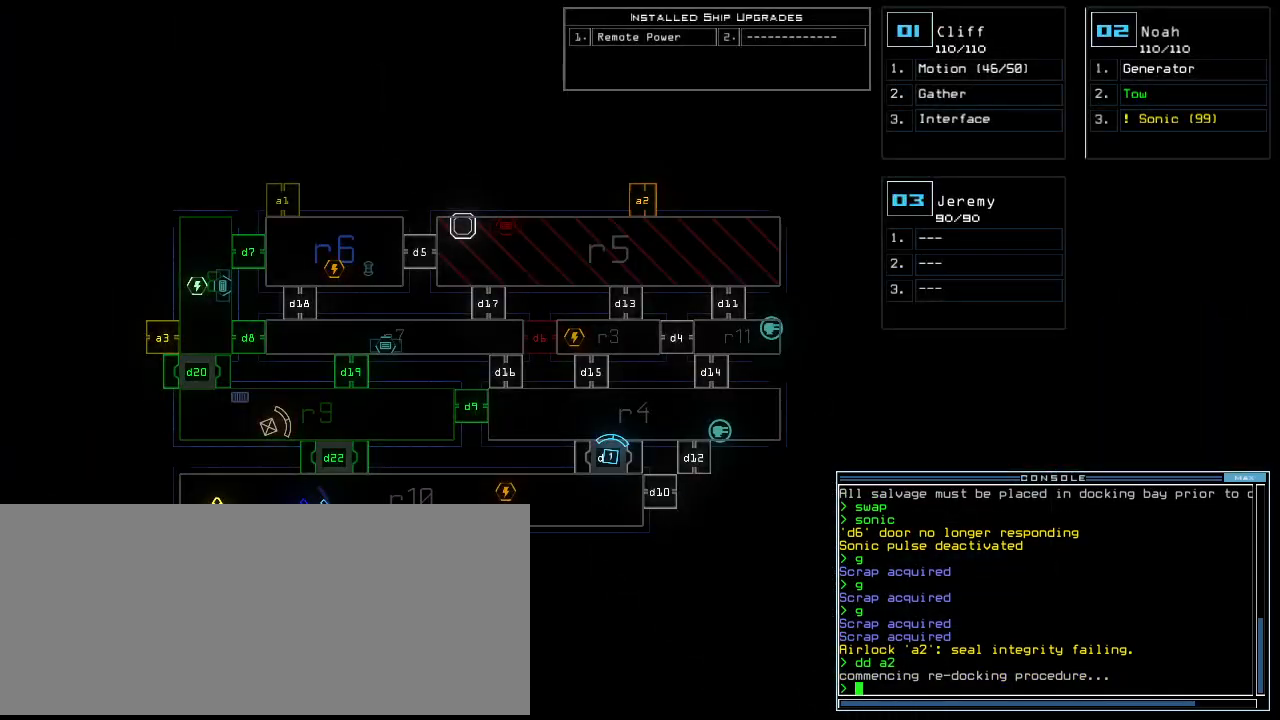
{"keys": [], "events": []}